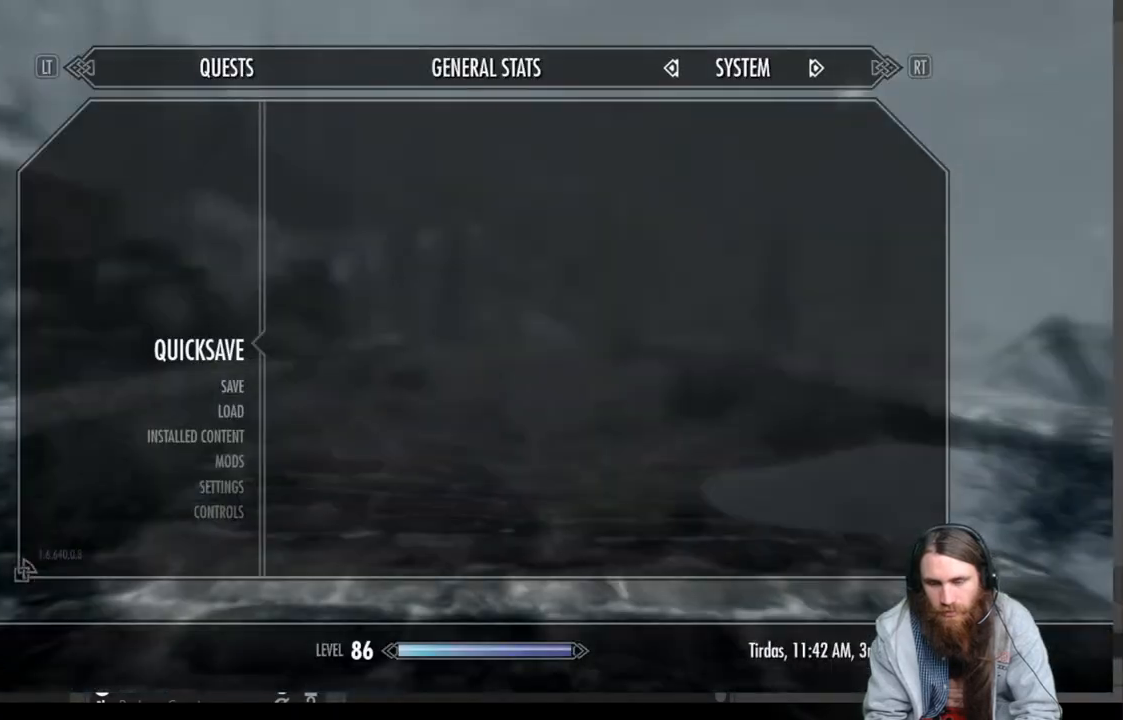
Gameplay with a controller (Xbox layout); each line is a JSON object with the inputs held at the frame after it. "events" lists button and stick changes between this image and that frame as [ms after this image, input, new state], when the widget could be followed in between.
{"buttons": ["L1"], "left_stick": "up", "right_stick": "center", "events": [[450, "L1", "down"]]}
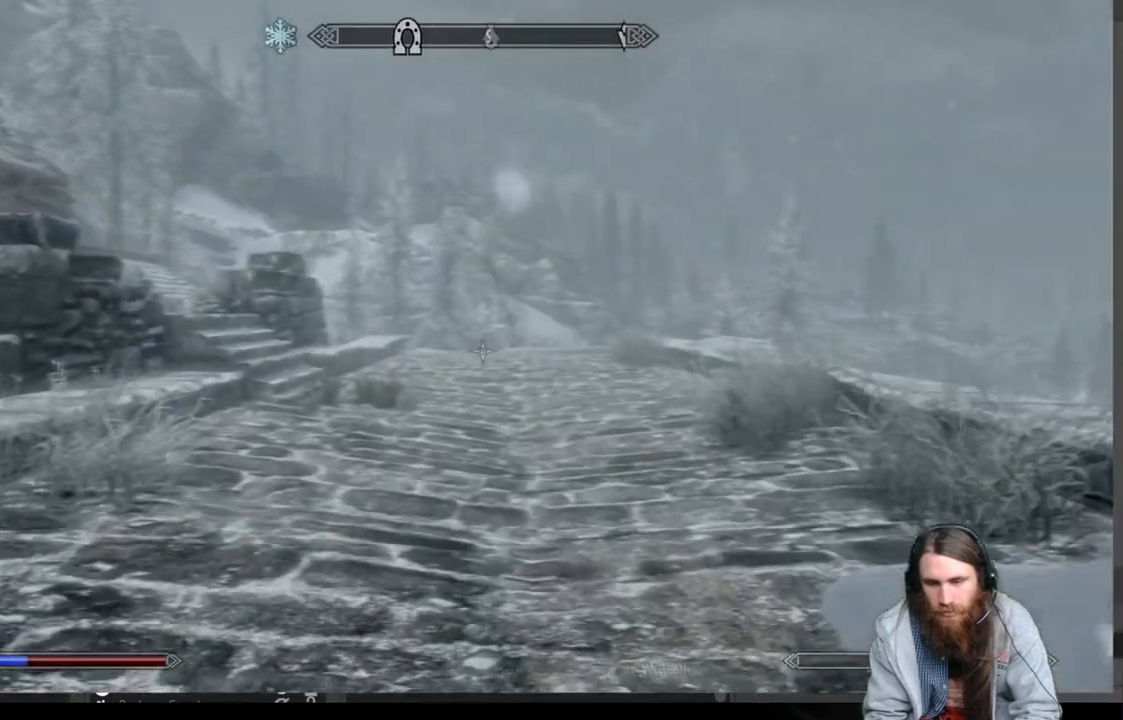
{"buttons": [], "left_stick": "up", "right_stick": "center", "events": [[133, "L1", "up"], [383, "right_stick", "down-left"], [500, "right_stick", "center"]]}
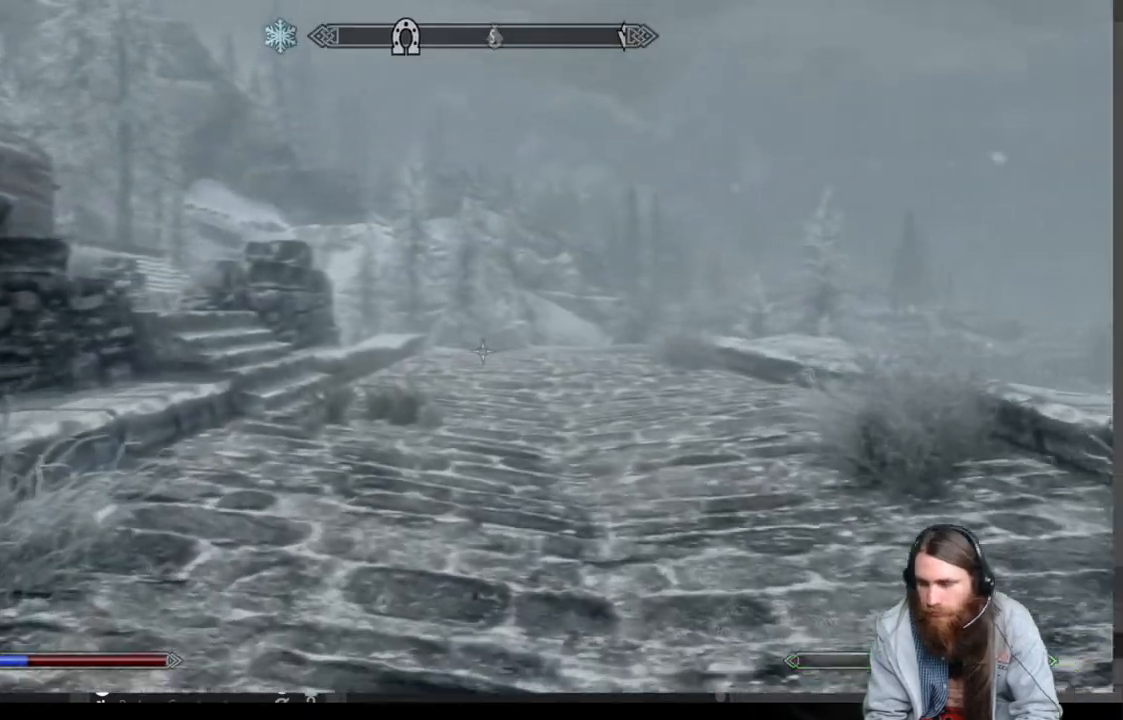
{"buttons": [], "left_stick": "up", "right_stick": "down-left", "events": [[117, "L1", "down"], [117, "right_stick", "left"], [233, "right_stick", "center"], [300, "L1", "up"], [450, "right_stick", "down-left"]]}
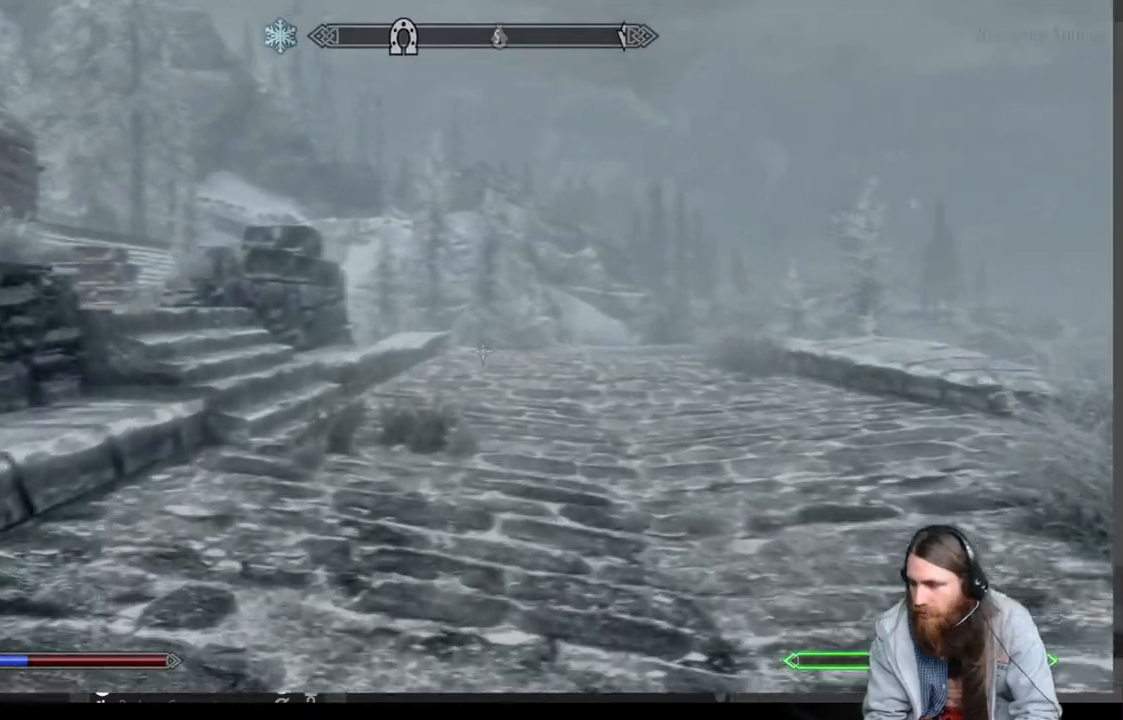
{"buttons": [], "left_stick": "up", "right_stick": "center", "events": [[67, "right_stick", "center"]]}
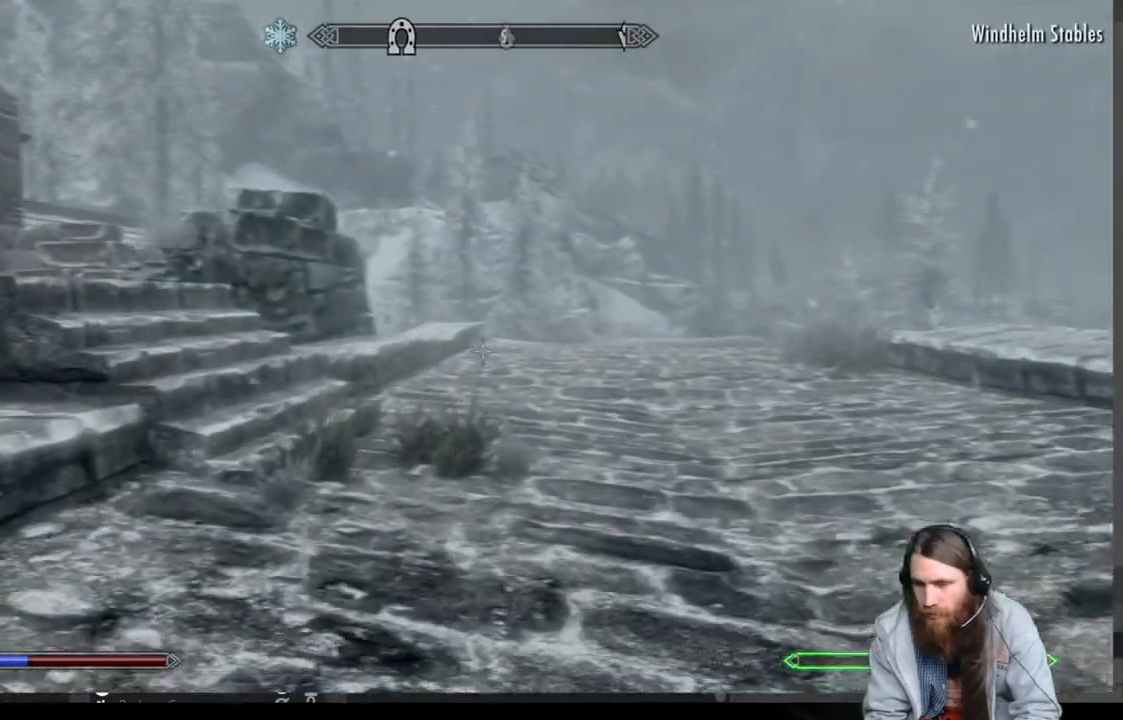
{"buttons": [], "left_stick": "up", "right_stick": "center", "events": []}
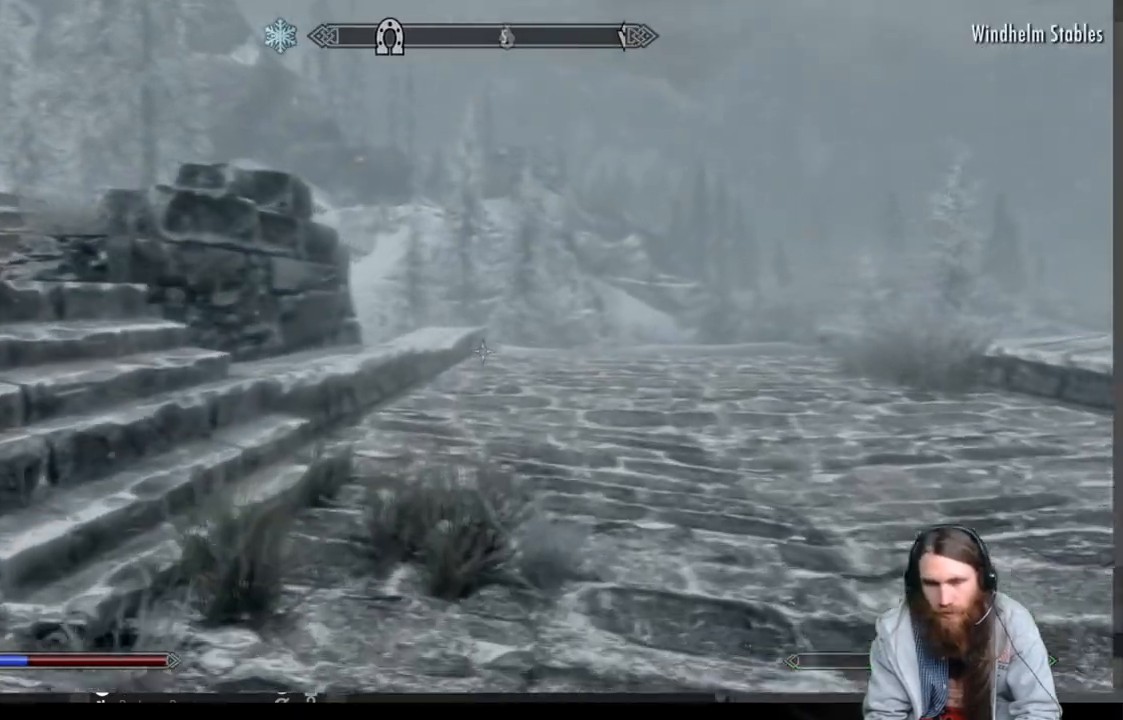
{"buttons": [], "left_stick": "up", "right_stick": "center", "events": []}
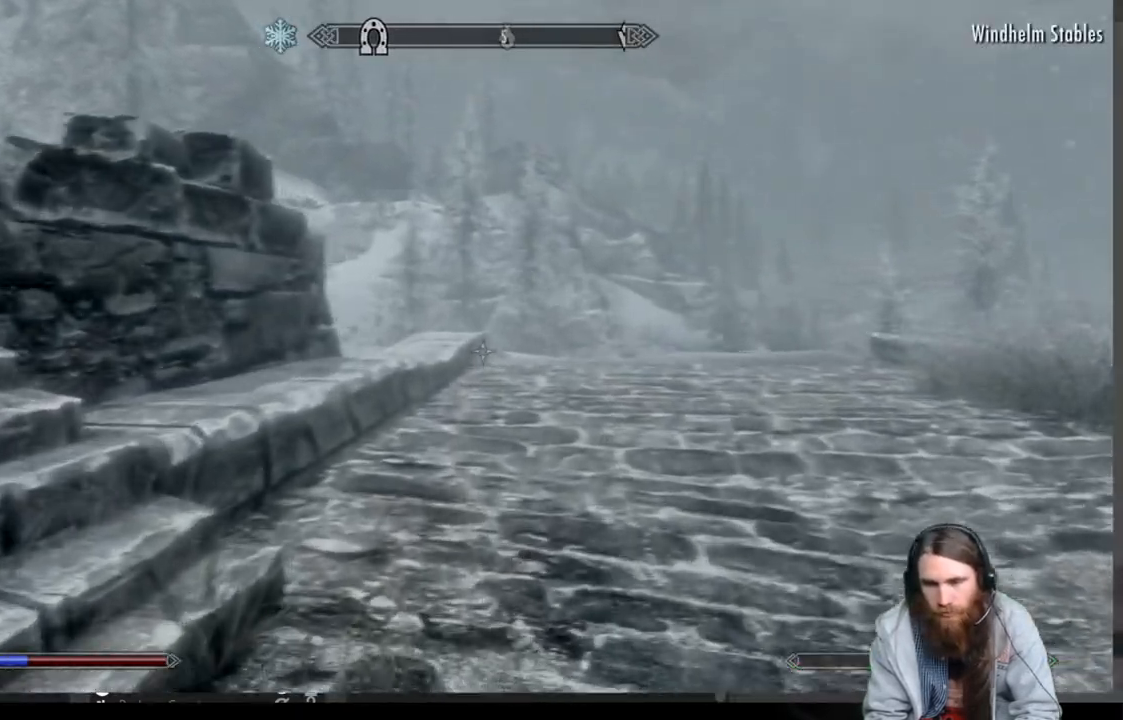
{"buttons": [], "left_stick": "up", "right_stick": "center", "events": [[50, "right_stick", "down-left"], [217, "right_stick", "center"], [350, "right_stick", "down-left"], [500, "right_stick", "center"]]}
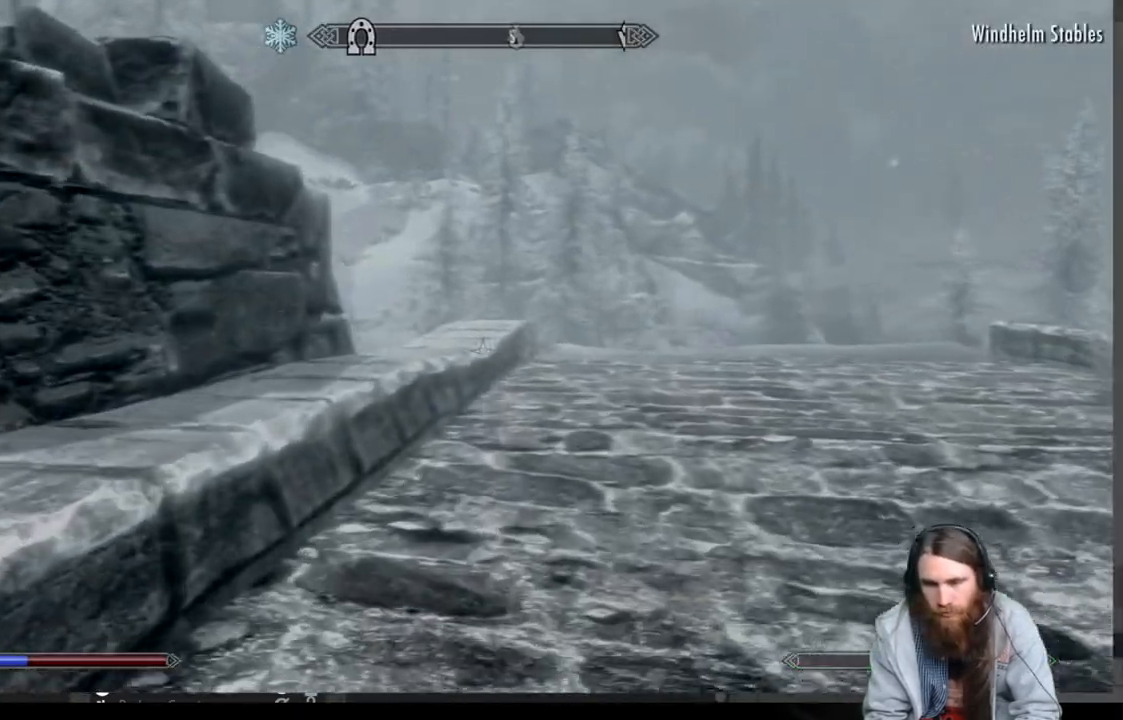
{"buttons": [], "left_stick": "up", "right_stick": "down-left", "events": [[317, "right_stick", "down"], [367, "right_stick", "down-left"]]}
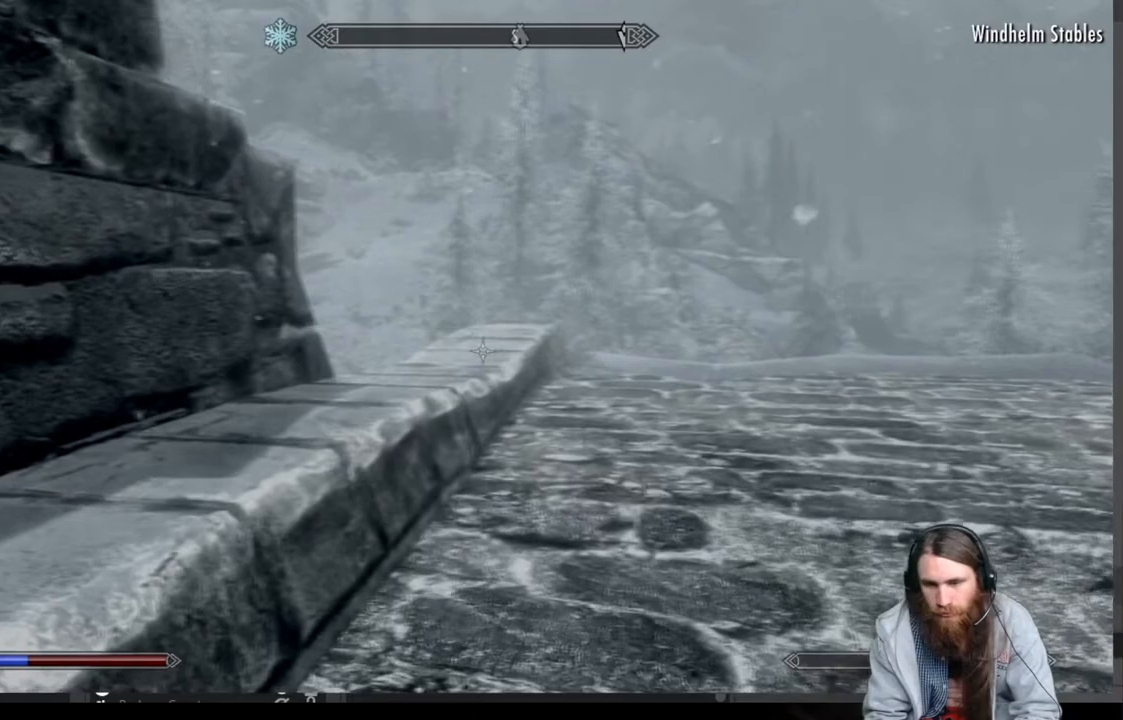
{"buttons": [], "left_stick": "up", "right_stick": "center", "events": [[83, "right_stick", "center"], [317, "A", "down"], [367, "A", "up"]]}
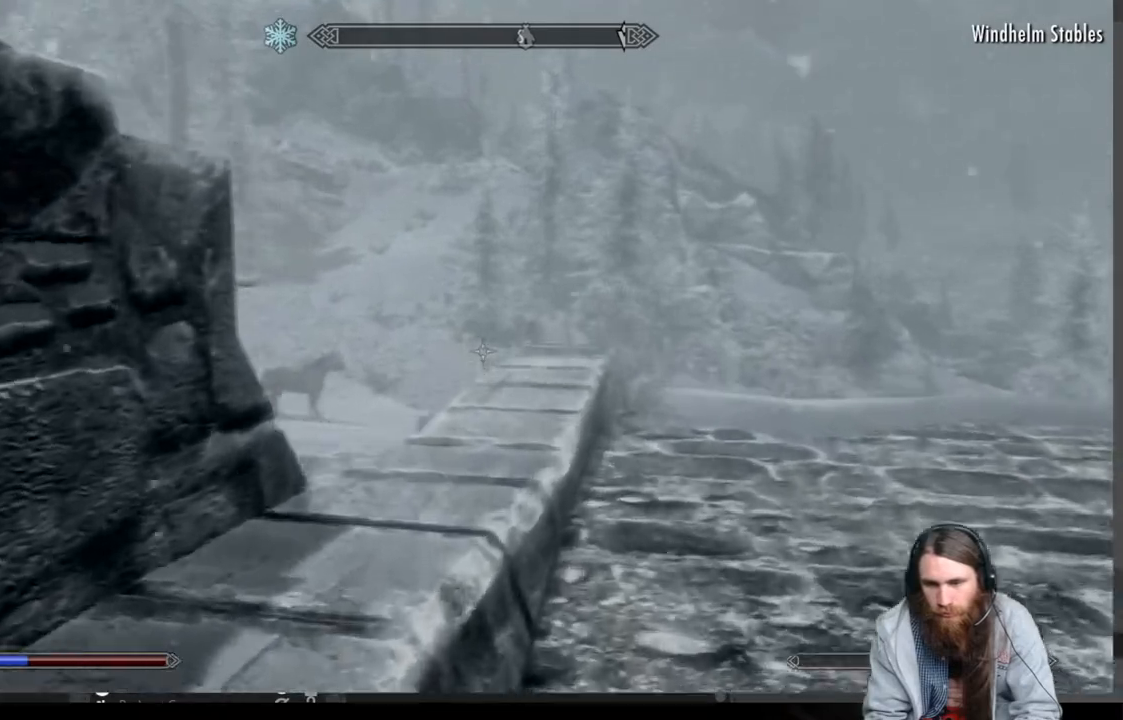
{"buttons": [], "left_stick": "up", "right_stick": "down", "events": [[167, "right_stick", "down-left"], [283, "right_stick", "center"], [417, "right_stick", "down"]]}
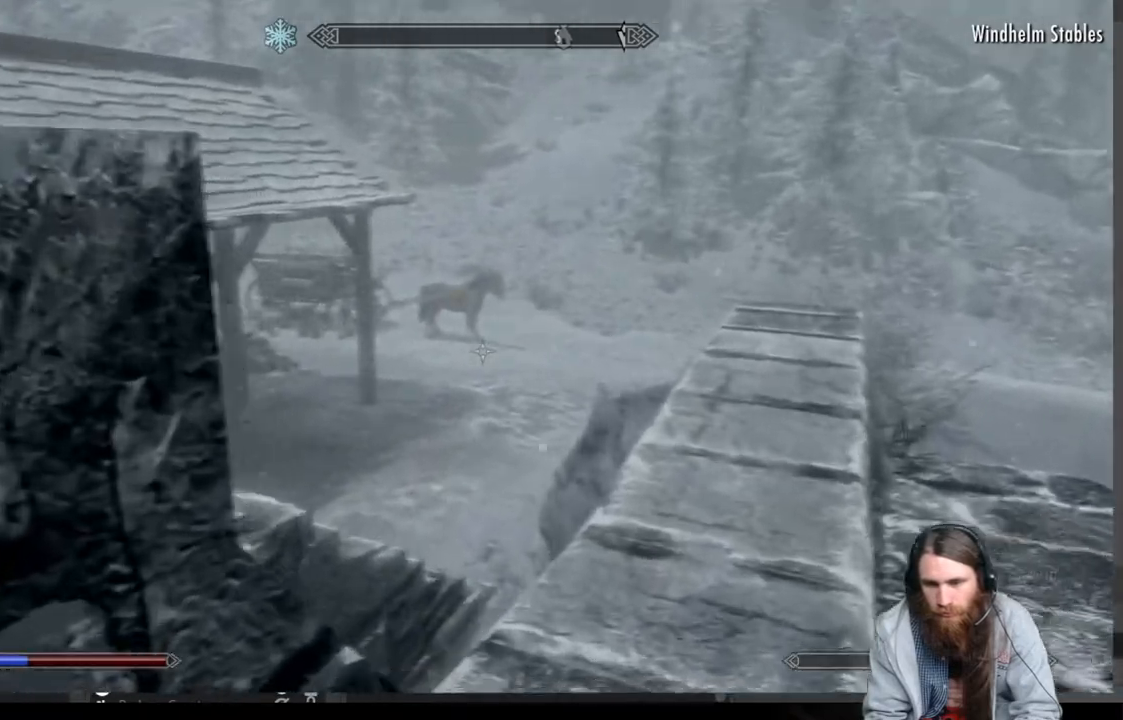
{"buttons": ["A"], "left_stick": "up", "right_stick": "center", "events": [[33, "right_stick", "center"], [350, "A", "down"]]}
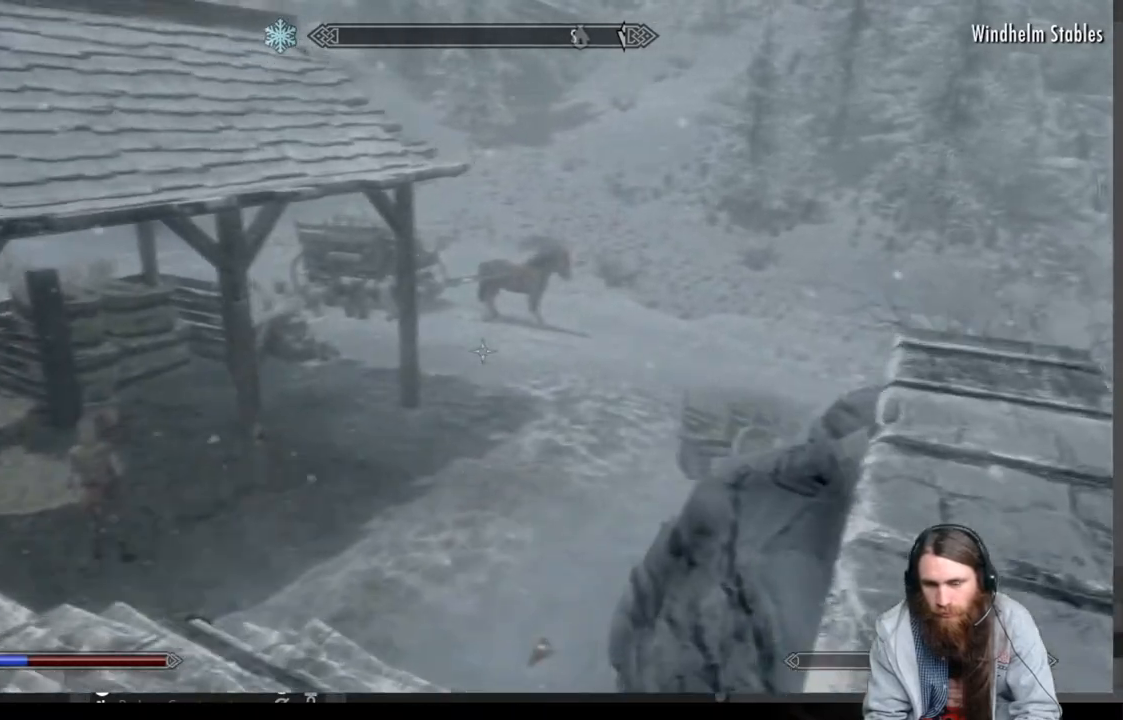
{"buttons": [], "left_stick": "up", "right_stick": "down", "events": [[167, "A", "up"], [400, "right_stick", "down"]]}
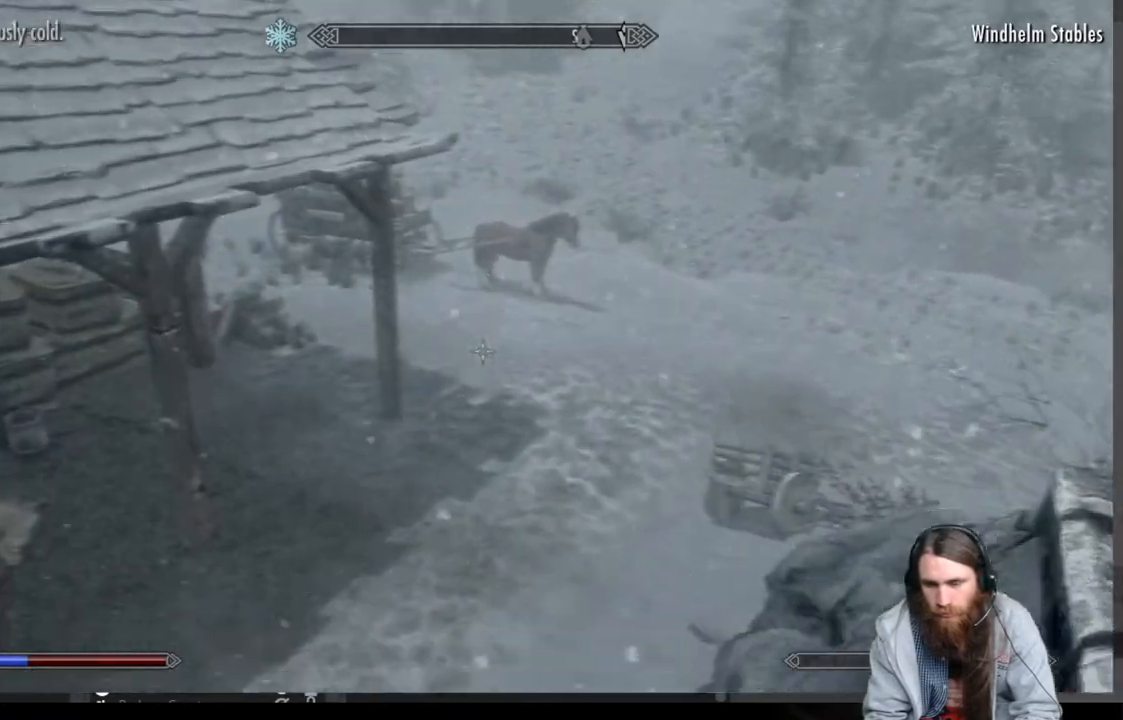
{"buttons": [], "left_stick": "up", "right_stick": "center", "events": [[433, "right_stick", "center"]]}
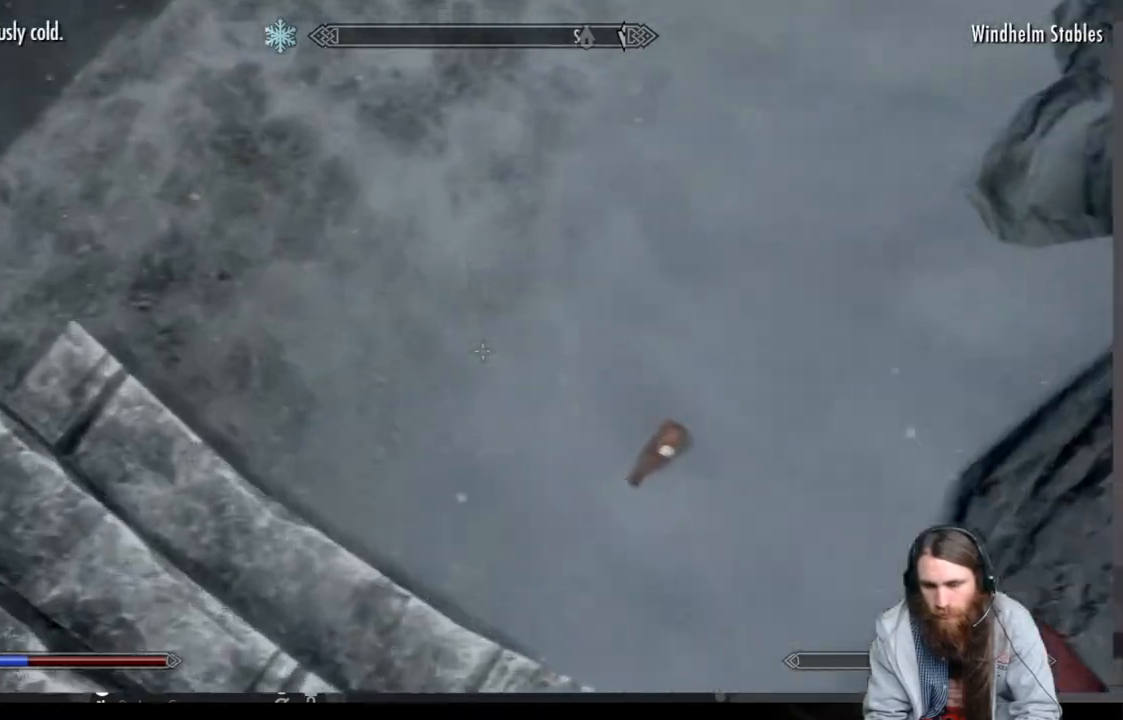
{"buttons": [], "left_stick": "up", "right_stick": "up", "events": [[217, "right_stick", "up"]]}
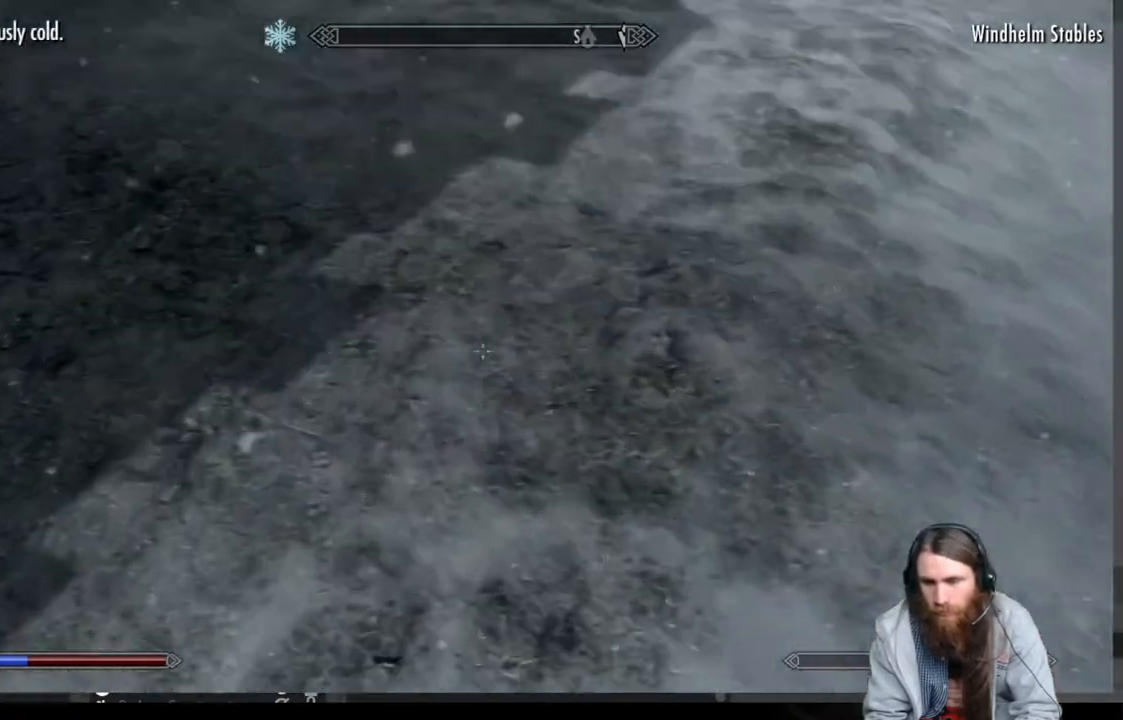
{"buttons": [], "left_stick": "down-right", "right_stick": "right", "events": [[133, "left_stick", "right"], [133, "right_stick", "right"], [183, "left_stick", "down-right"]]}
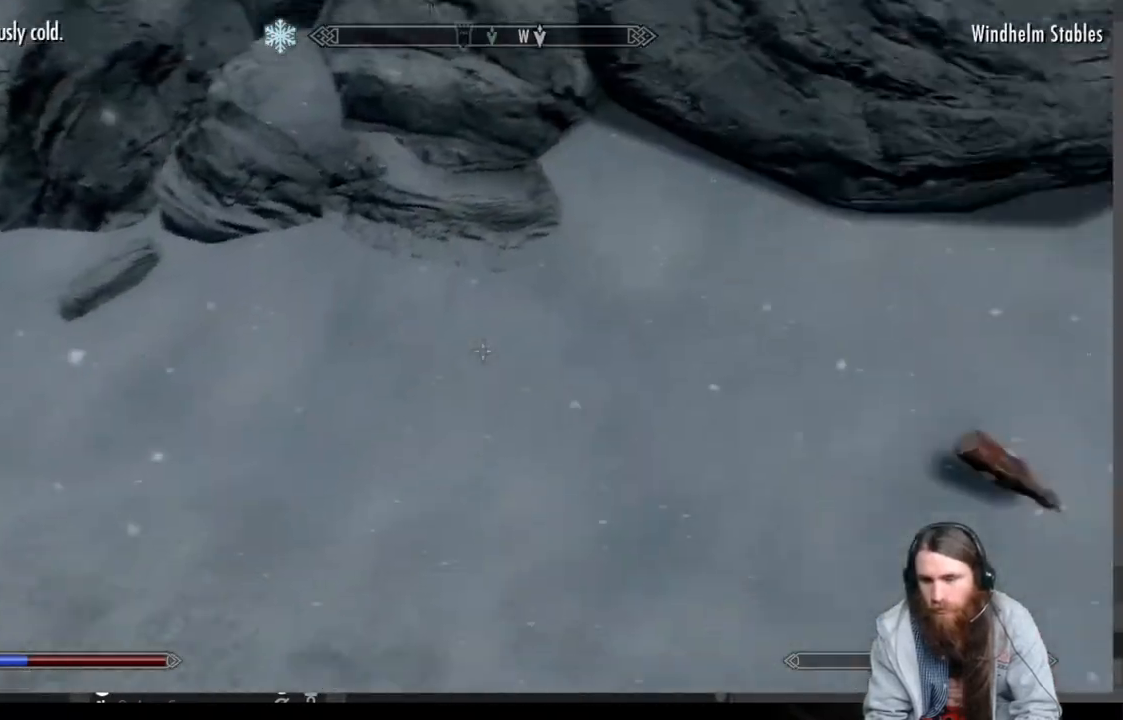
{"buttons": [], "left_stick": "left", "right_stick": "center", "events": [[183, "left_stick", "up"], [217, "right_stick", "center"], [300, "left_stick", "up-left"], [400, "left_stick", "left"]]}
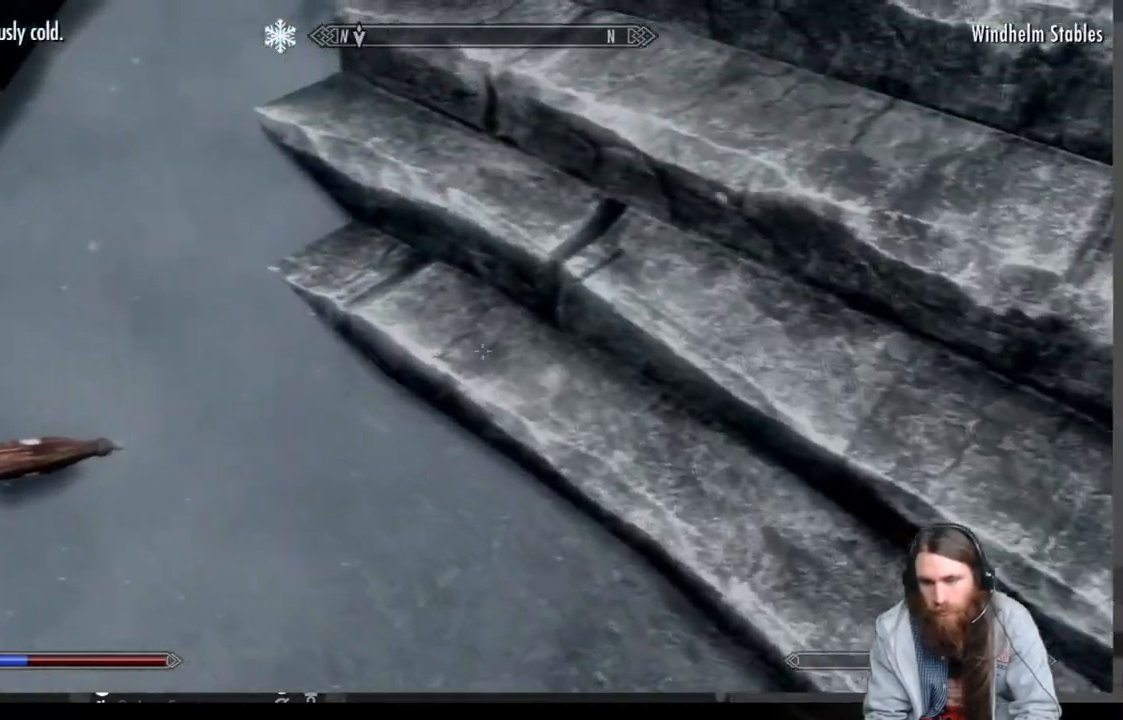
{"buttons": [], "left_stick": "center", "right_stick": "center", "events": [[200, "left_stick", "down"], [417, "left_stick", "center"]]}
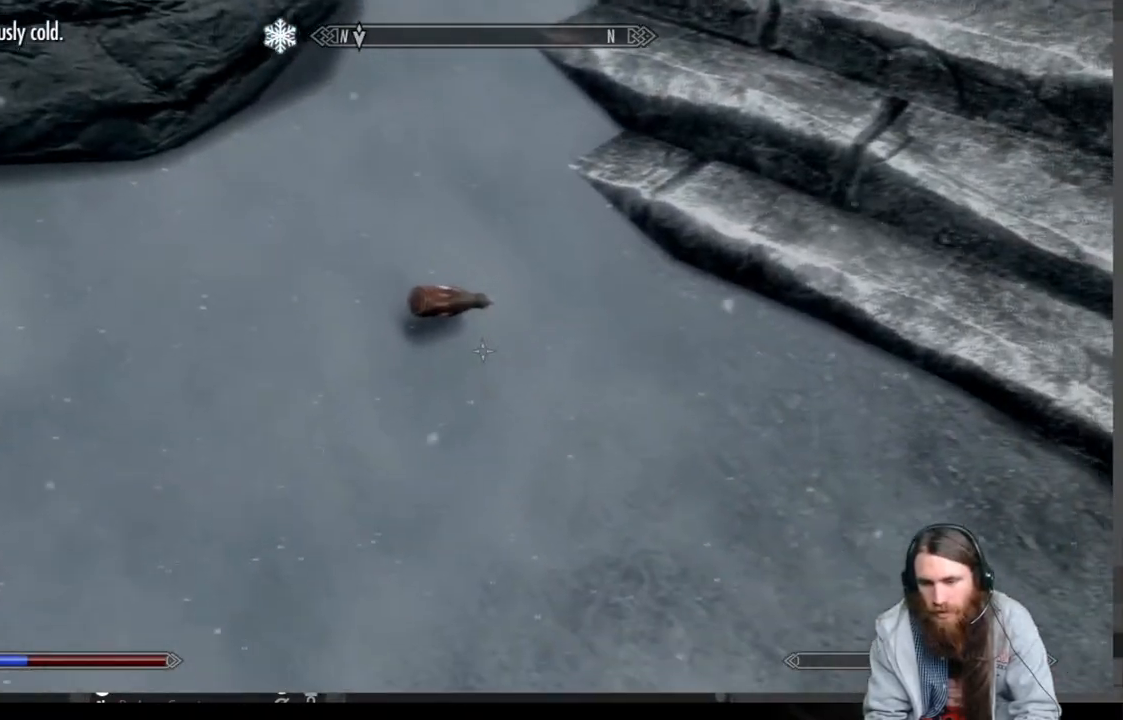
{"buttons": [], "left_stick": "center", "right_stick": "center", "events": [[67, "left_stick", "up"], [67, "right_stick", "down"], [233, "right_stick", "center"], [333, "left_stick", "center"]]}
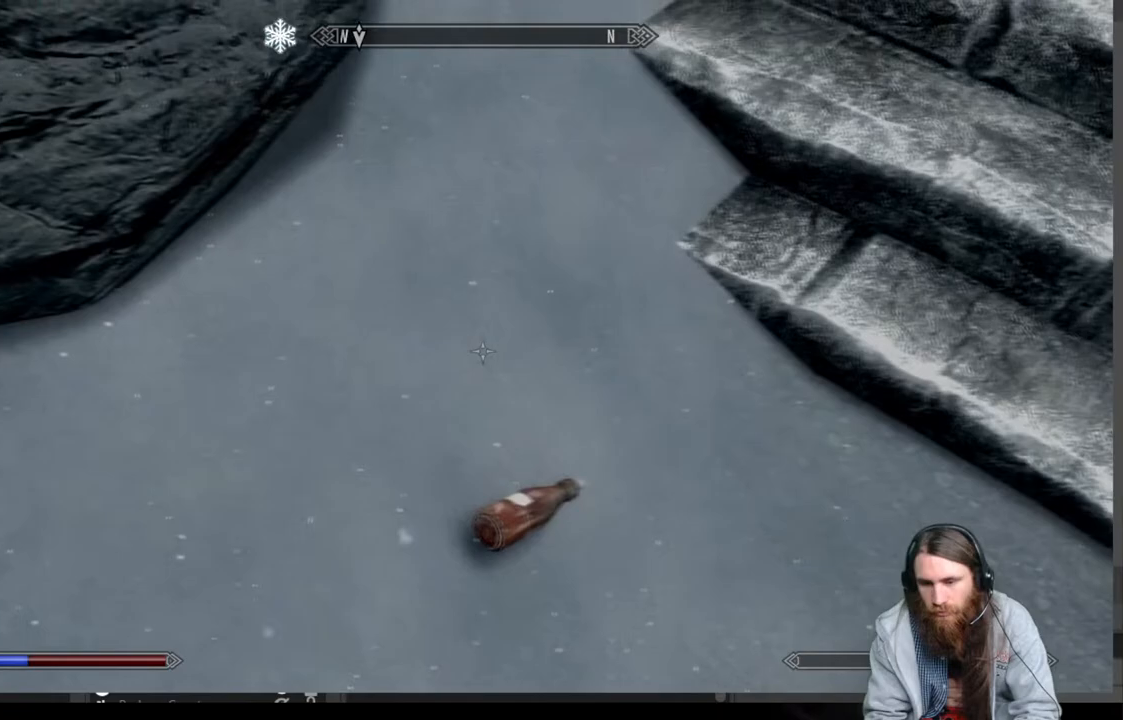
{"buttons": [], "left_stick": "center", "right_stick": "center", "events": [[100, "right_stick", "down"], [217, "left_stick", "down"], [283, "right_stick", "center"], [400, "left_stick", "center"]]}
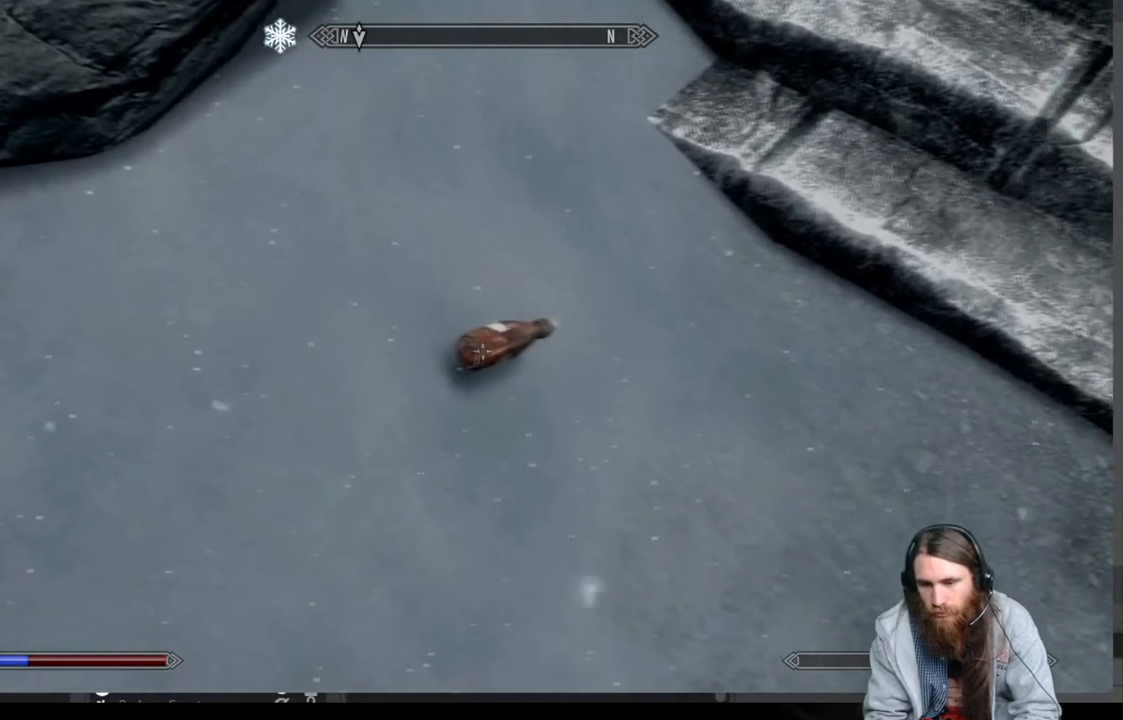
{"buttons": [], "left_stick": "down-left", "right_stick": "left", "events": [[17, "left_stick", "down"], [233, "left_stick", "down-left"], [317, "right_stick", "left"]]}
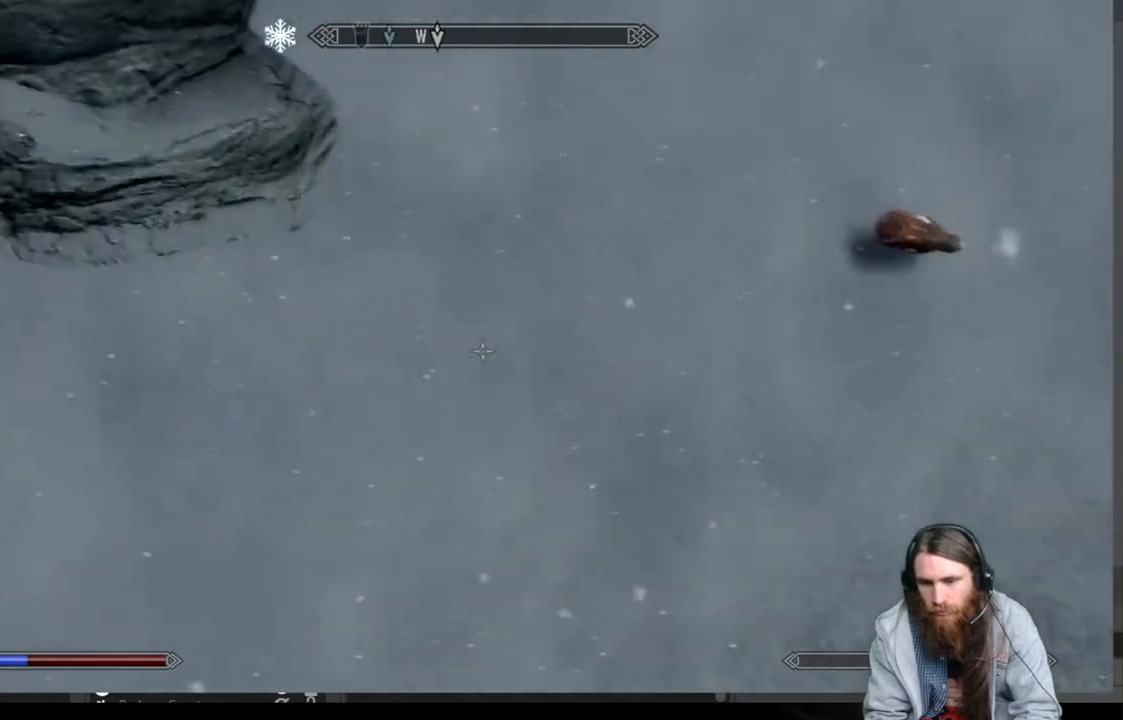
{"buttons": [], "left_stick": "up-left", "right_stick": "up-left", "events": [[333, "right_stick", "up-left"], [383, "left_stick", "up-left"]]}
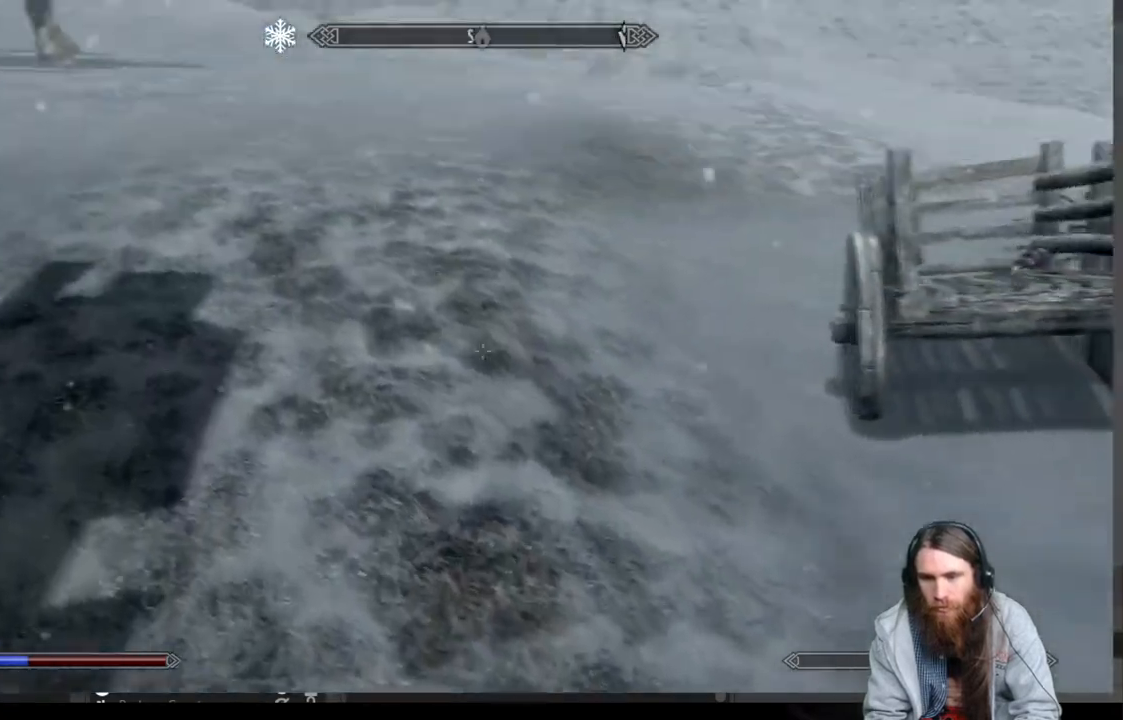
{"buttons": [], "left_stick": "up", "right_stick": "center", "events": [[183, "right_stick", "center"], [217, "left_stick", "up"]]}
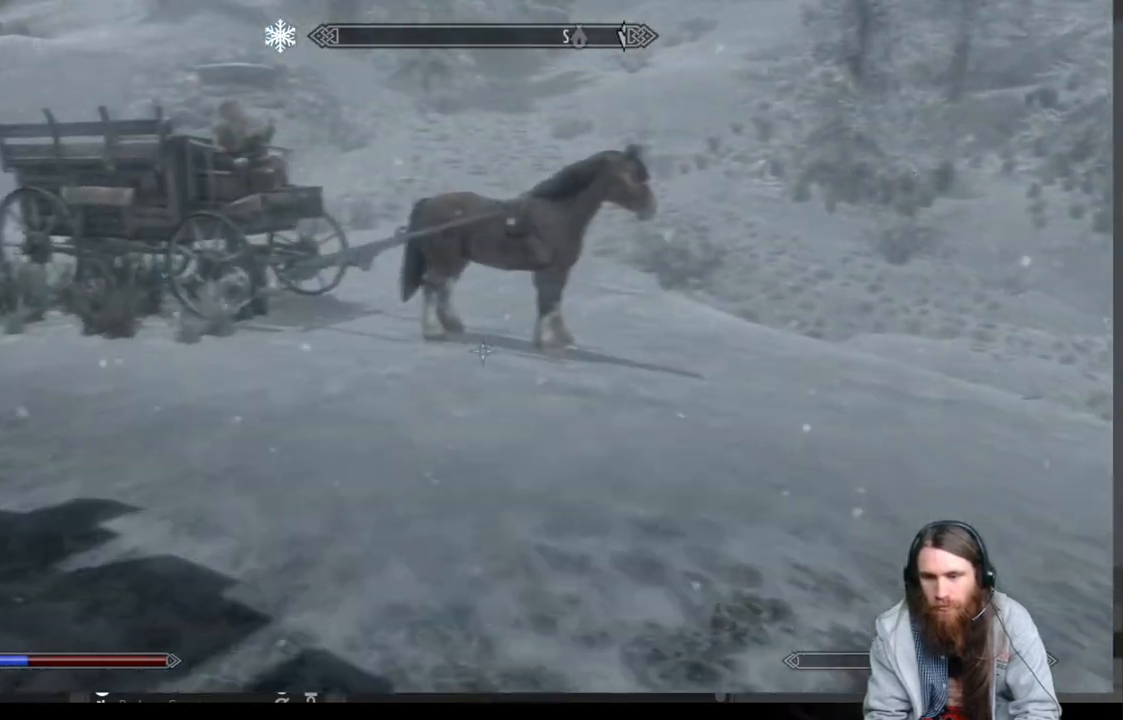
{"buttons": [], "left_stick": "up", "right_stick": "center", "events": [[133, "right_stick", "up-left"], [233, "right_stick", "center"], [350, "right_stick", "up"], [483, "right_stick", "center"]]}
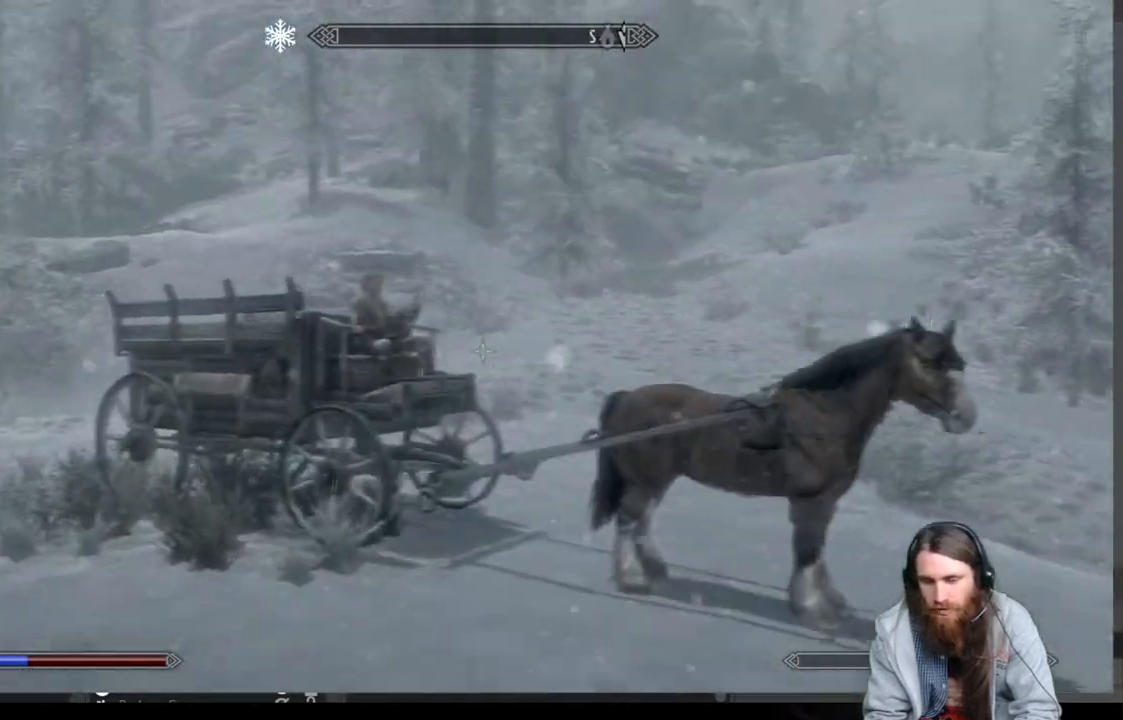
{"buttons": [], "left_stick": "up", "right_stick": "center", "events": [[300, "right_stick", "down"], [350, "right_stick", "center"]]}
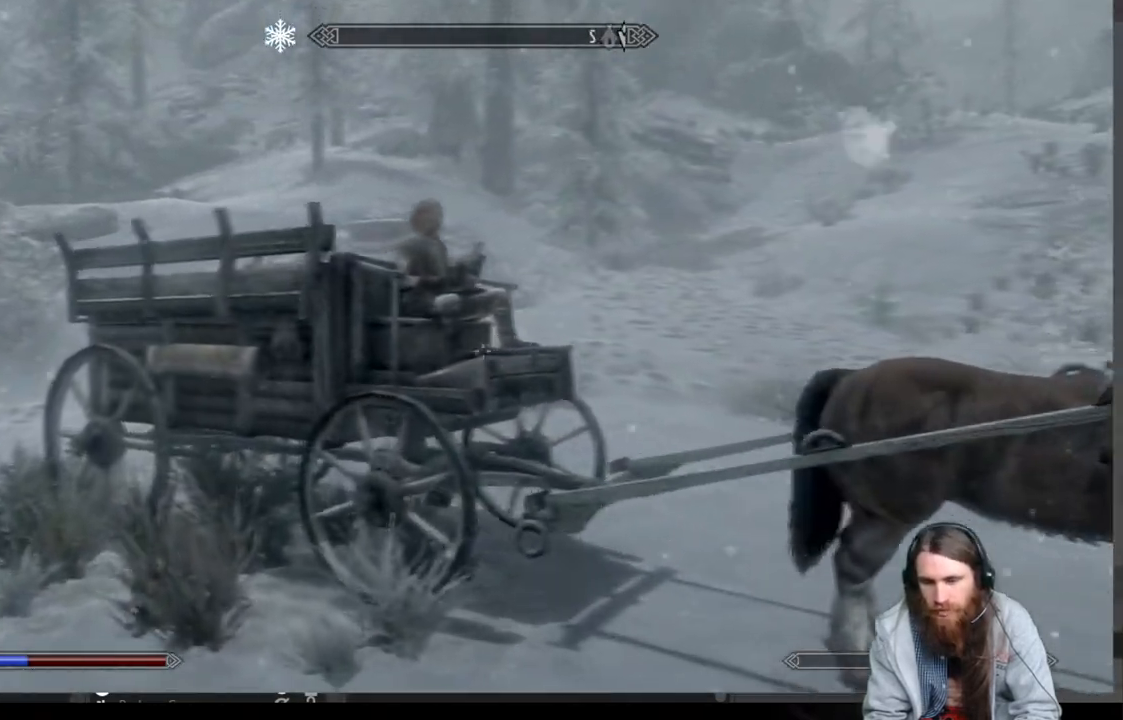
{"buttons": [], "left_stick": "up", "right_stick": "center", "events": []}
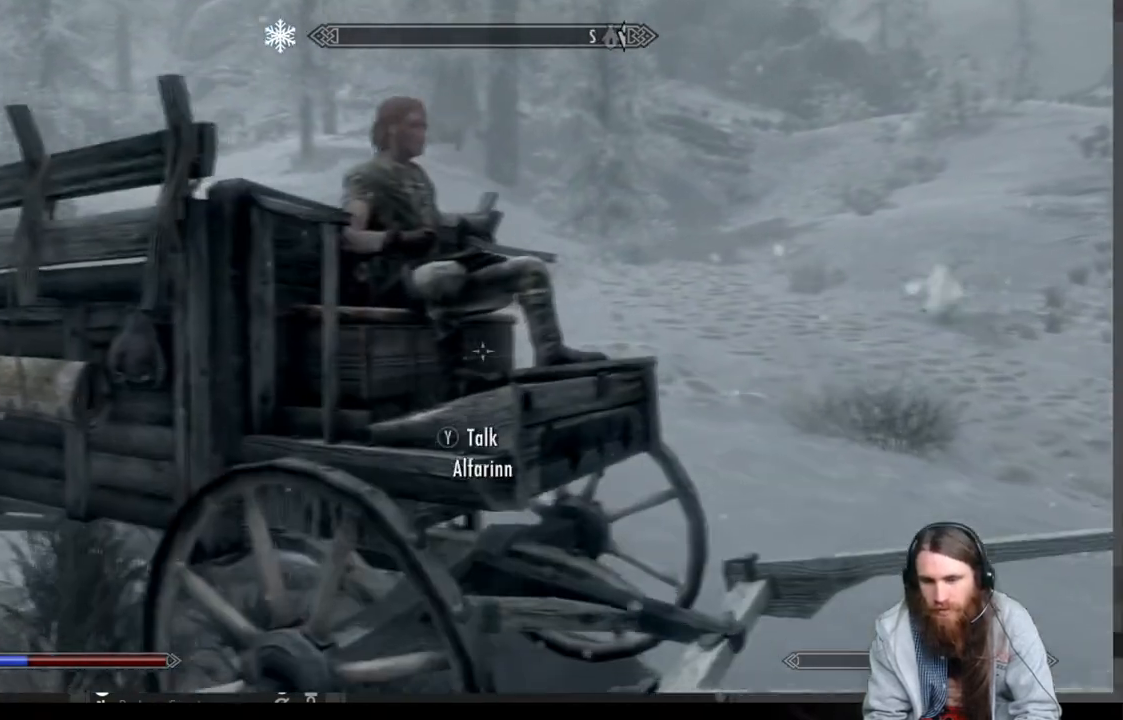
{"buttons": [], "left_stick": "center", "right_stick": "center", "events": [[117, "left_stick", "center"], [167, "Y", "down"], [317, "Y", "up"]]}
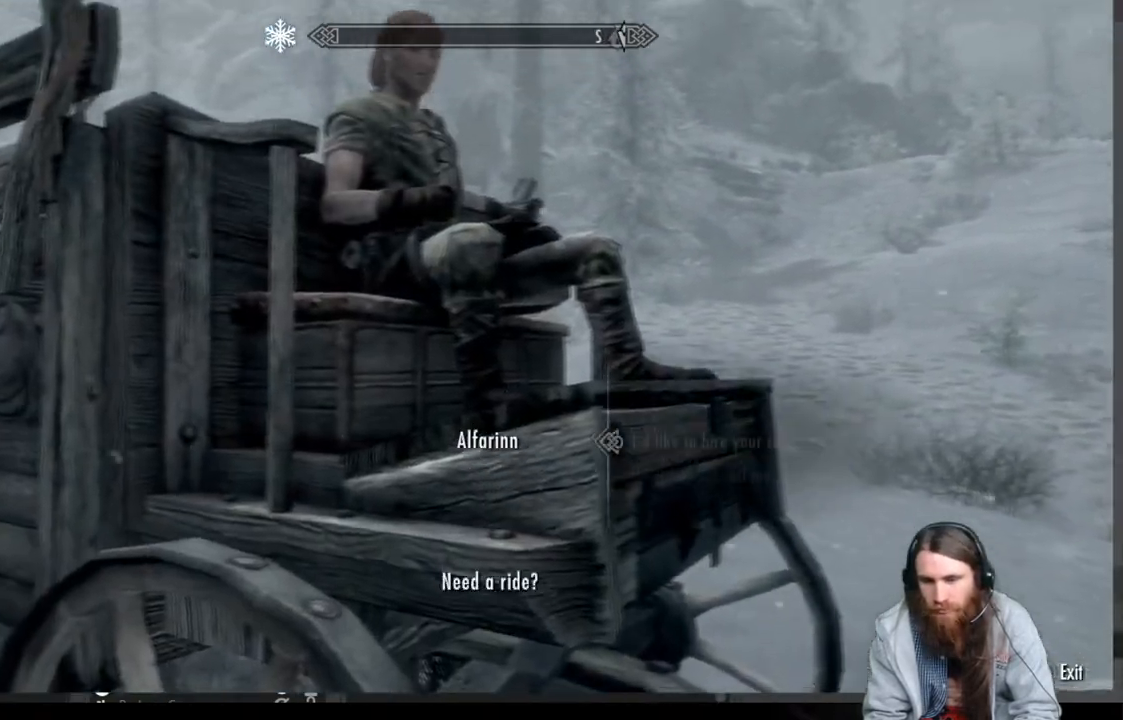
{"buttons": ["A"], "left_stick": "center", "right_stick": "center", "events": [[383, "A", "down"]]}
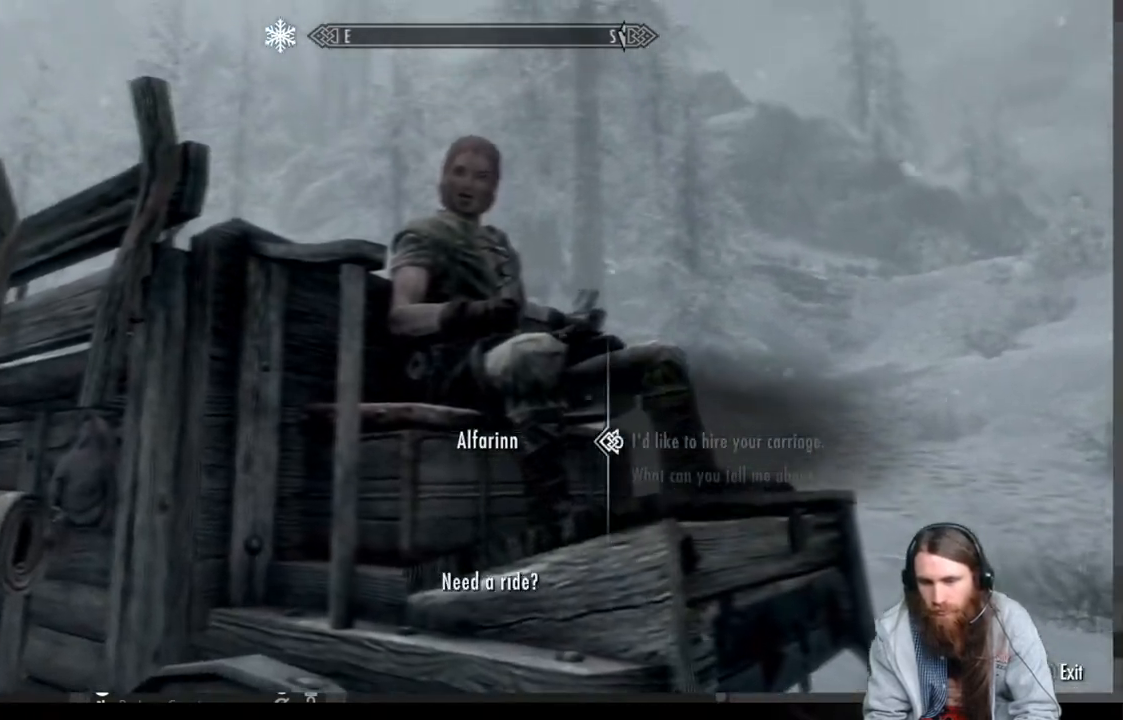
{"buttons": [], "left_stick": "center", "right_stick": "center", "events": [[33, "A", "up"], [217, "A", "down"], [400, "A", "up"]]}
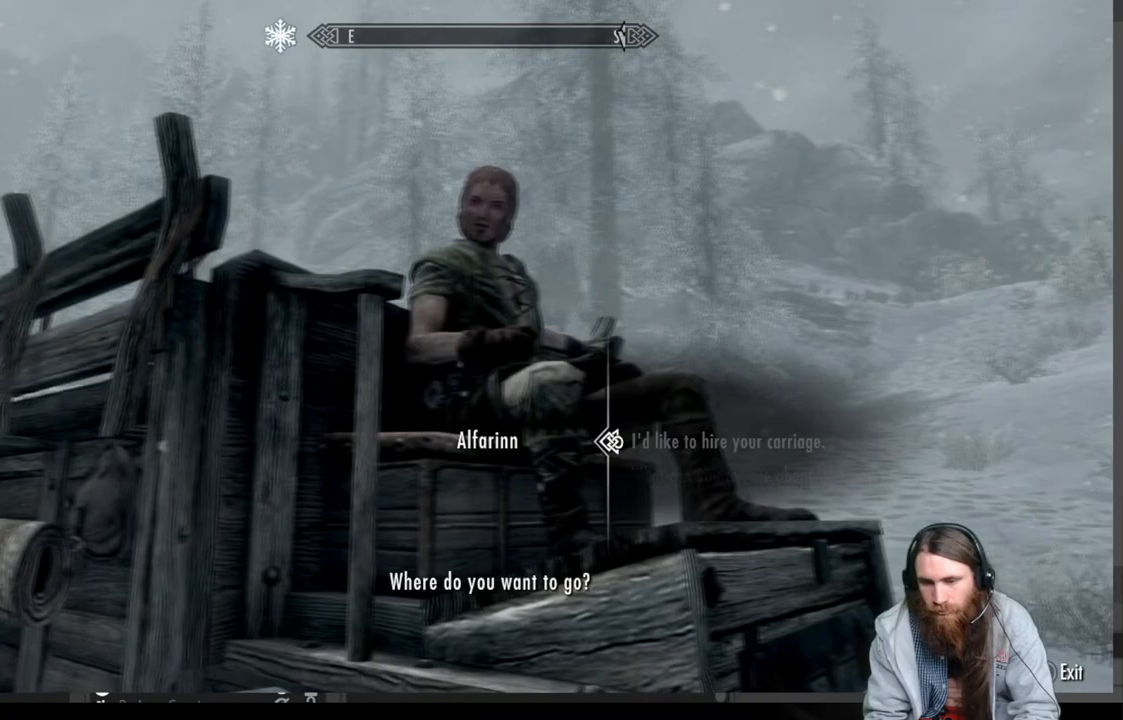
{"buttons": [], "left_stick": "center", "right_stick": "center", "events": [[167, "A", "down"], [317, "A", "up"]]}
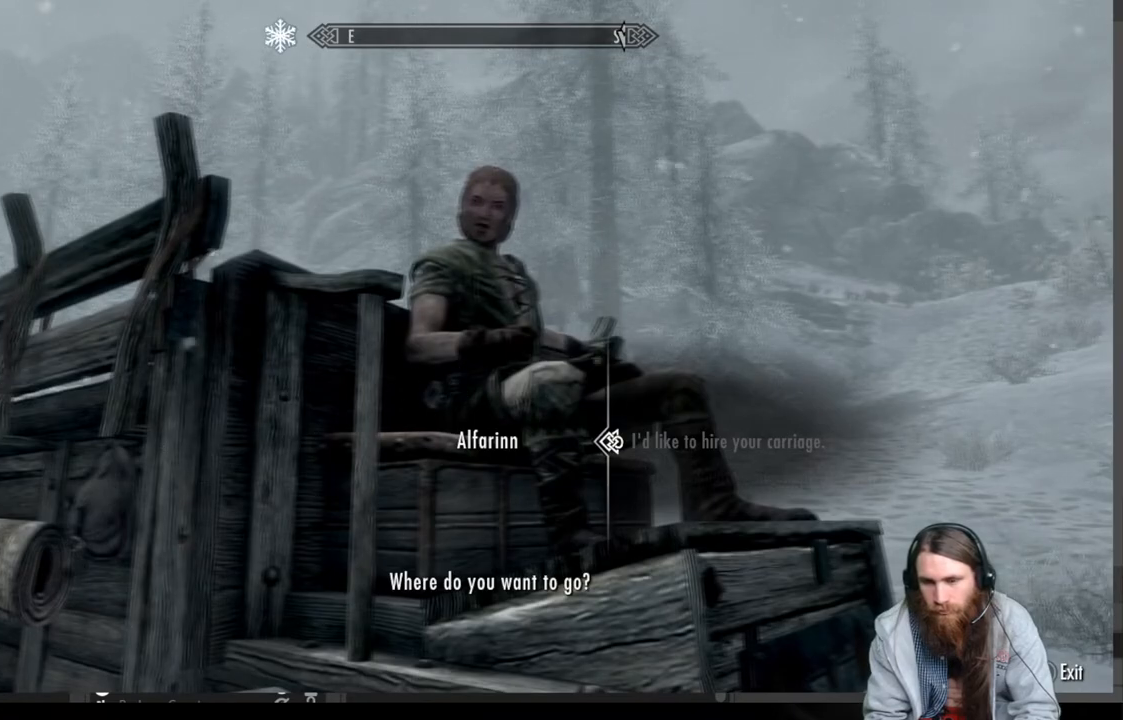
{"buttons": [], "left_stick": "center", "right_stick": "center", "events": [[200, "A", "down"], [367, "A", "up"]]}